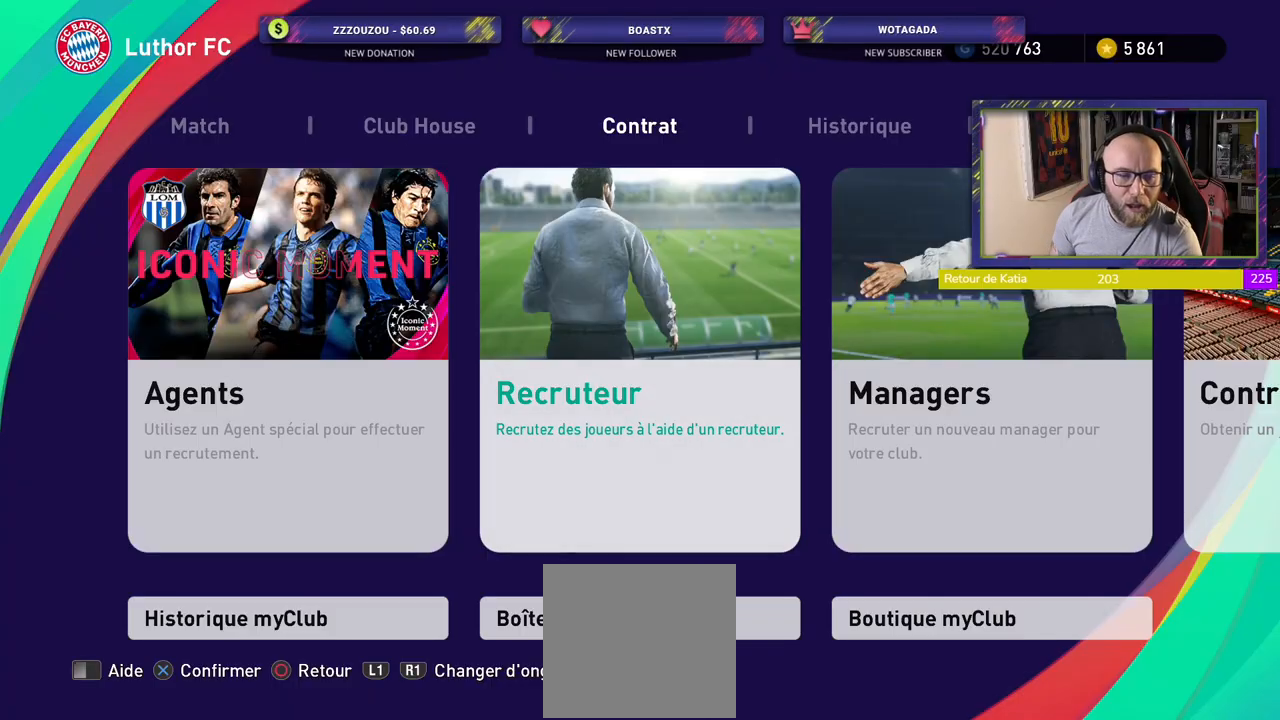
Gameplay with a controller (PlayStation layout); each line is a JSON object with the inputs held at the frame after it. "events" lists button and stick changes between this image and that frame as [ms after this image, input, new state], when the widget could be followed in between. Not read: right_stick.
{"buttons": [], "left_stick": "center", "events": []}
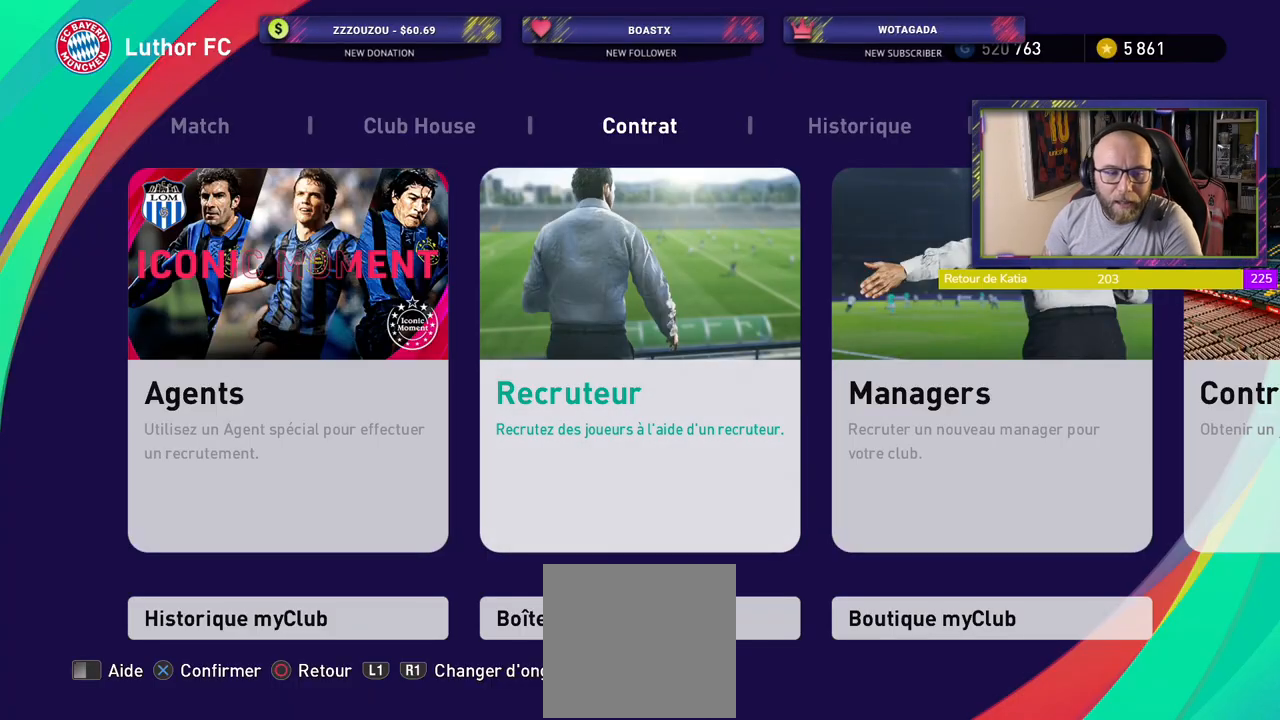
{"buttons": [], "left_stick": "center", "events": []}
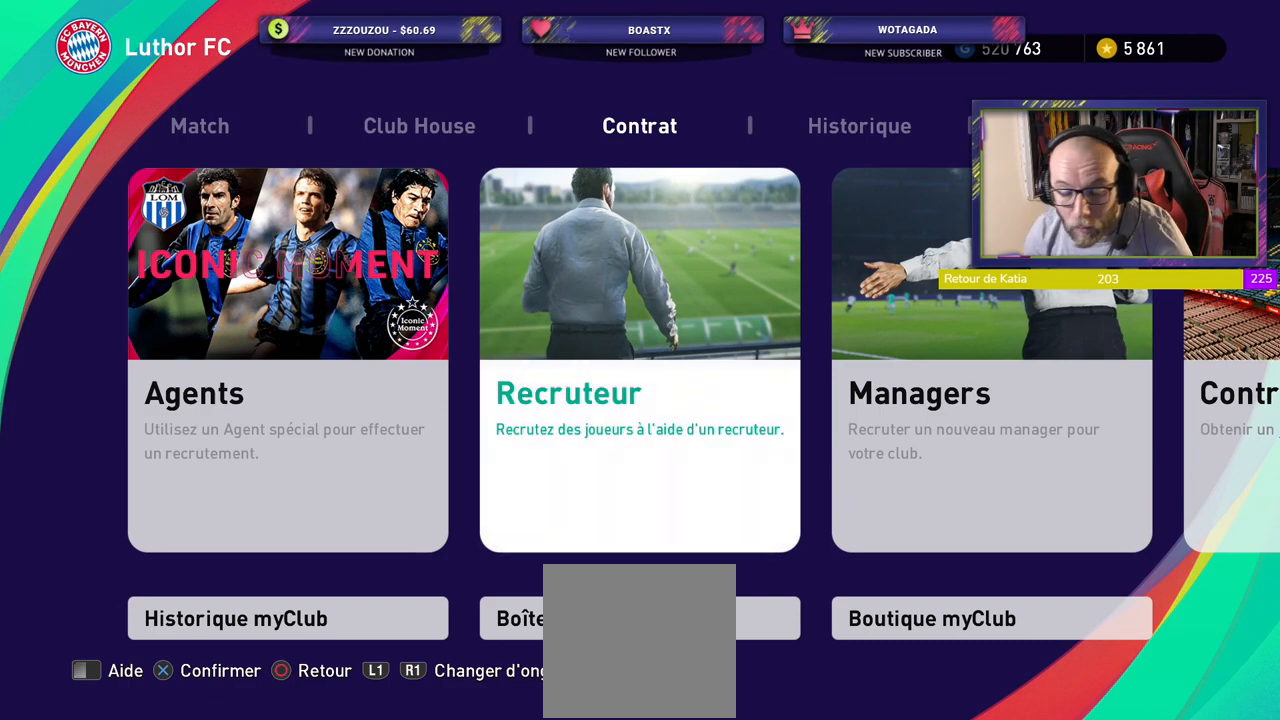
{"buttons": [], "left_stick": "center", "events": []}
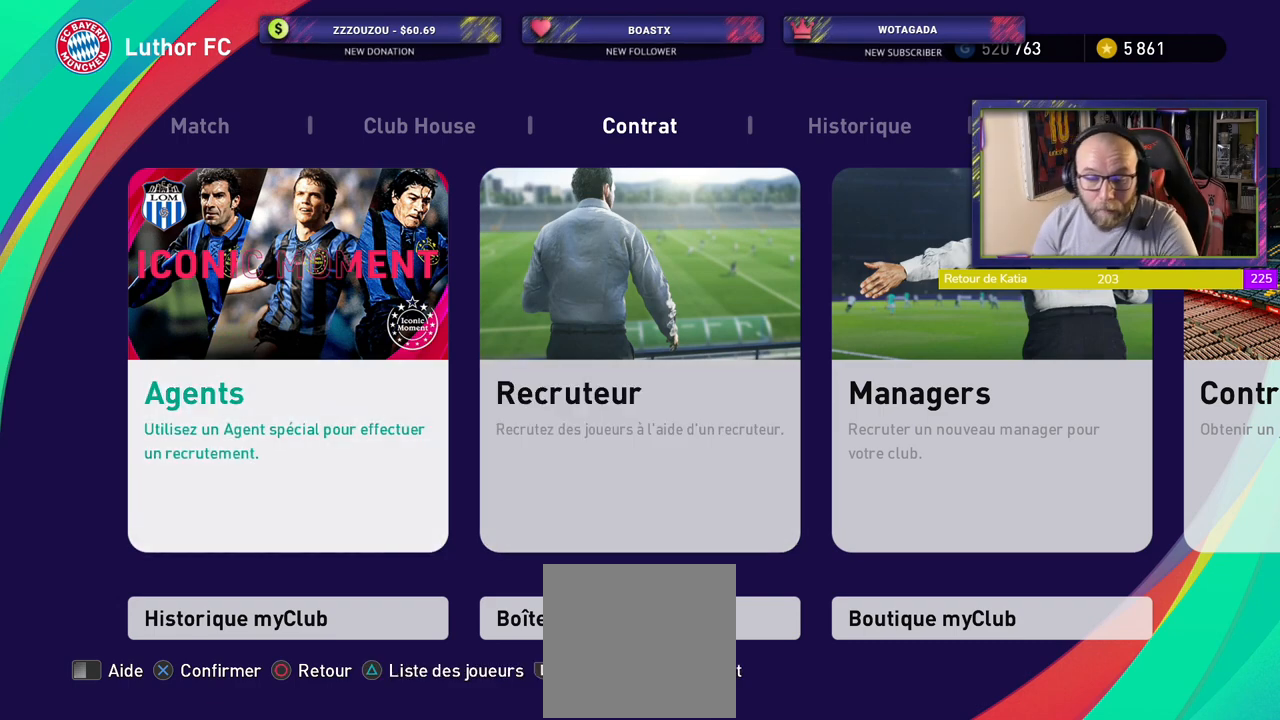
{"buttons": ["CROSS"], "left_stick": "center", "events": [[400, "CROSS", "down"]]}
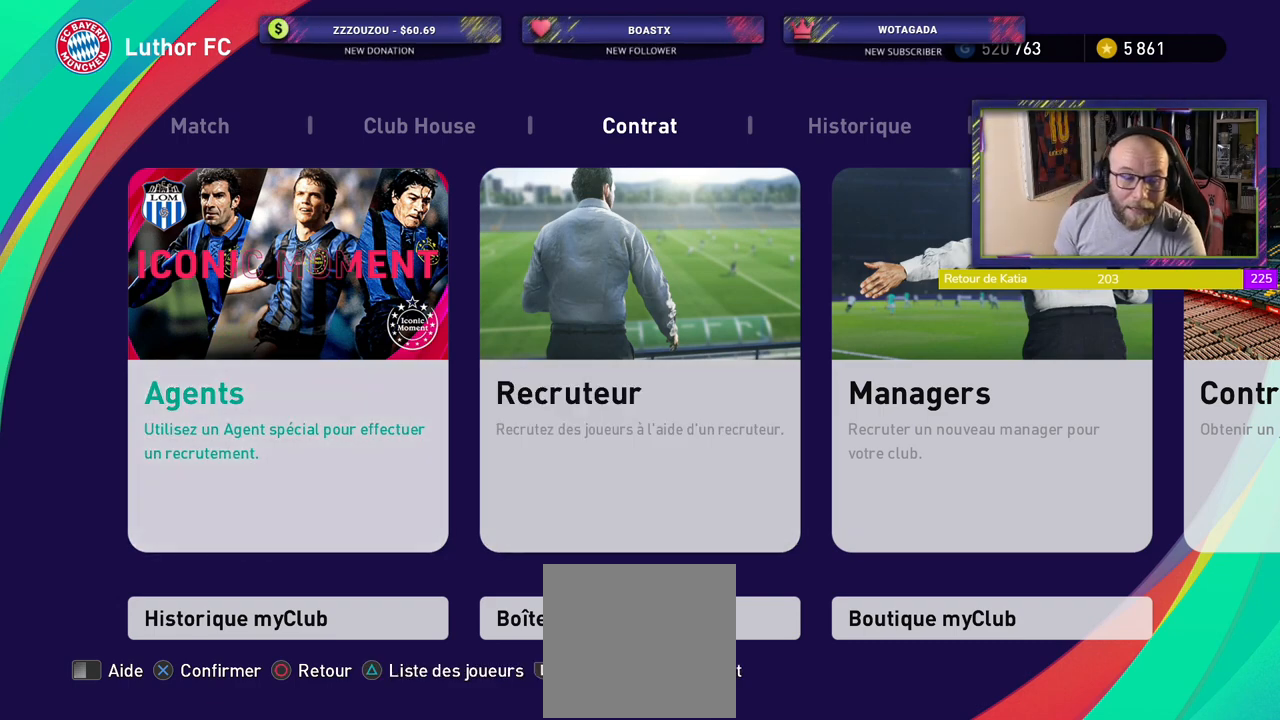
{"buttons": [], "left_stick": "center", "events": [[40, "CROSS", "up"]]}
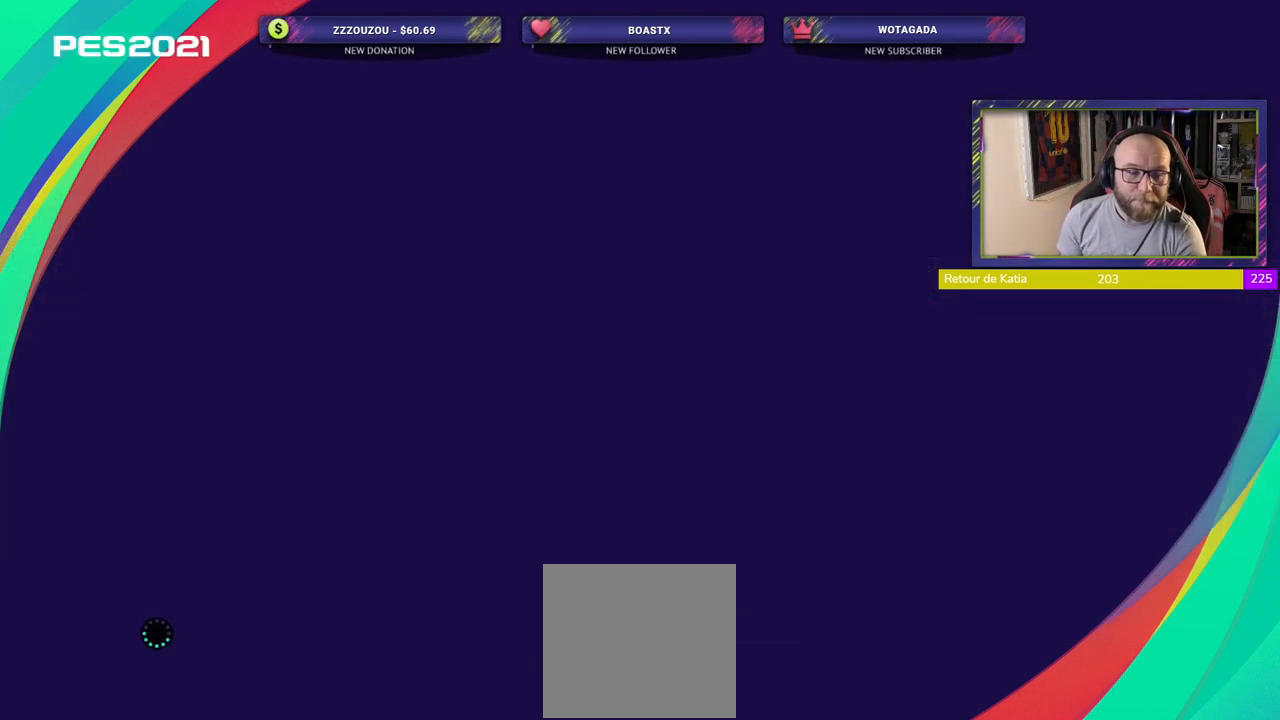
{"buttons": [], "left_stick": "center", "events": []}
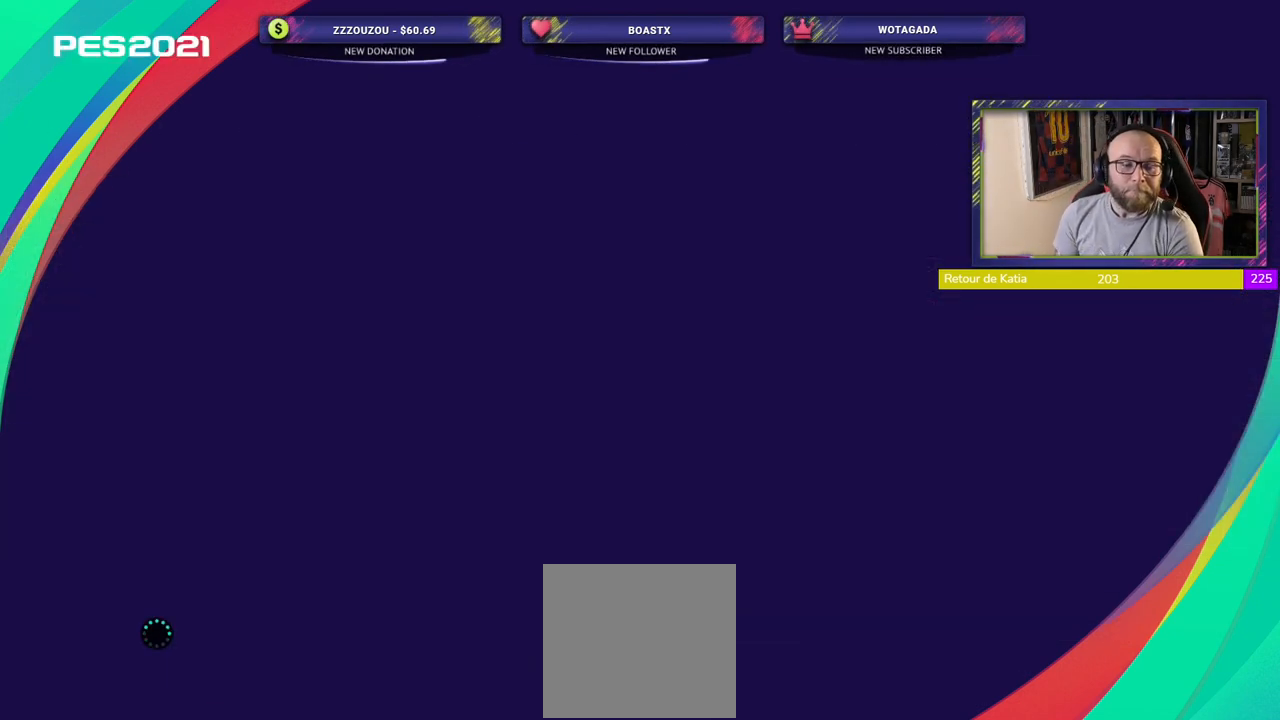
{"buttons": [], "left_stick": "center", "events": []}
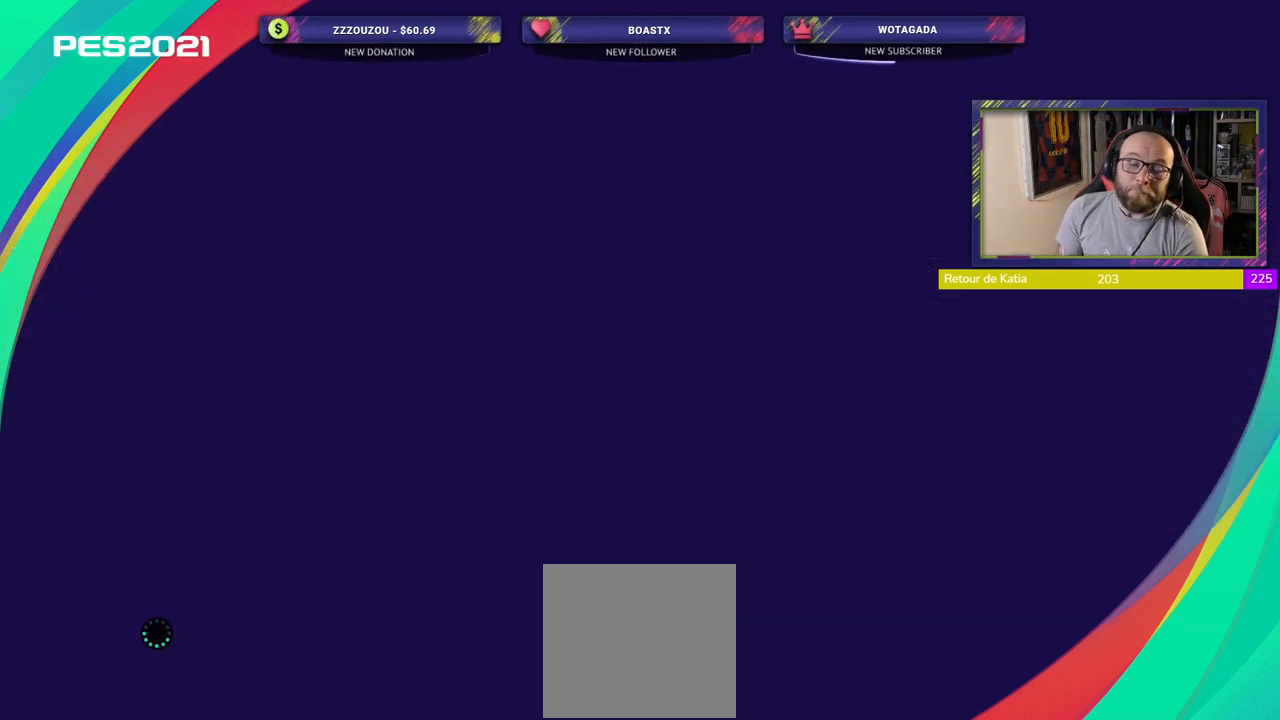
{"buttons": [], "left_stick": "center", "events": []}
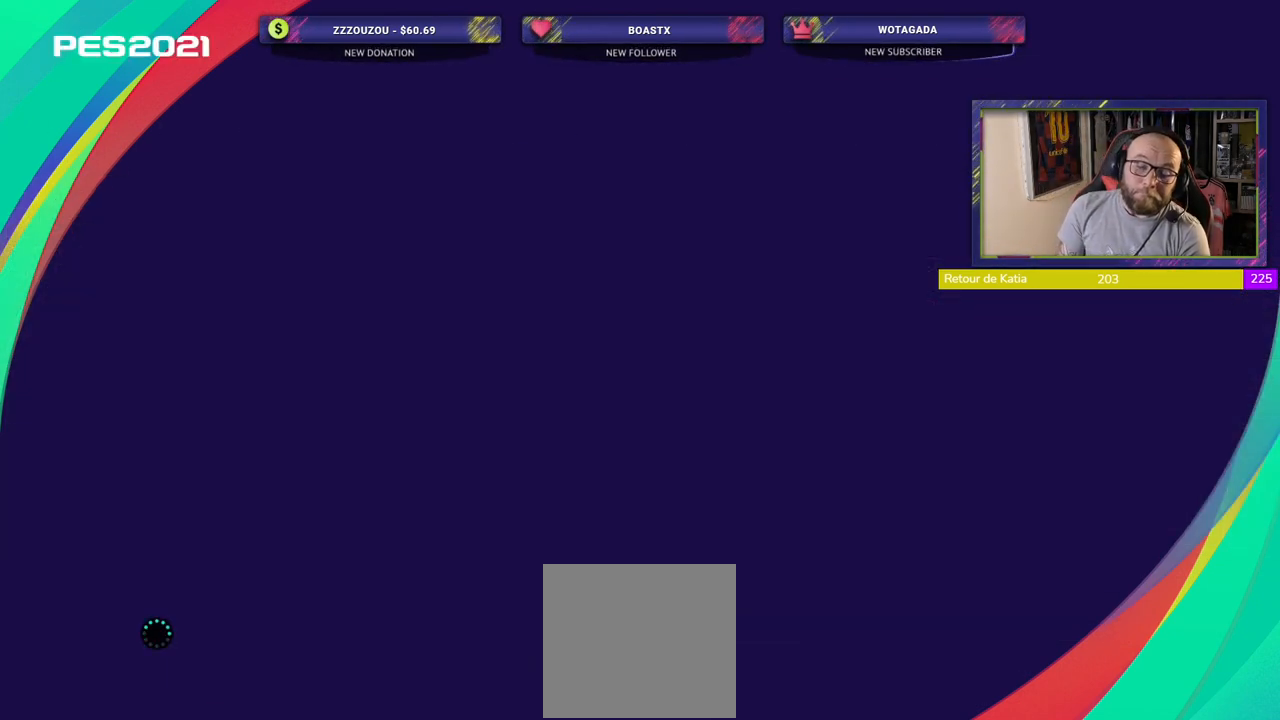
{"buttons": [], "left_stick": "center", "events": []}
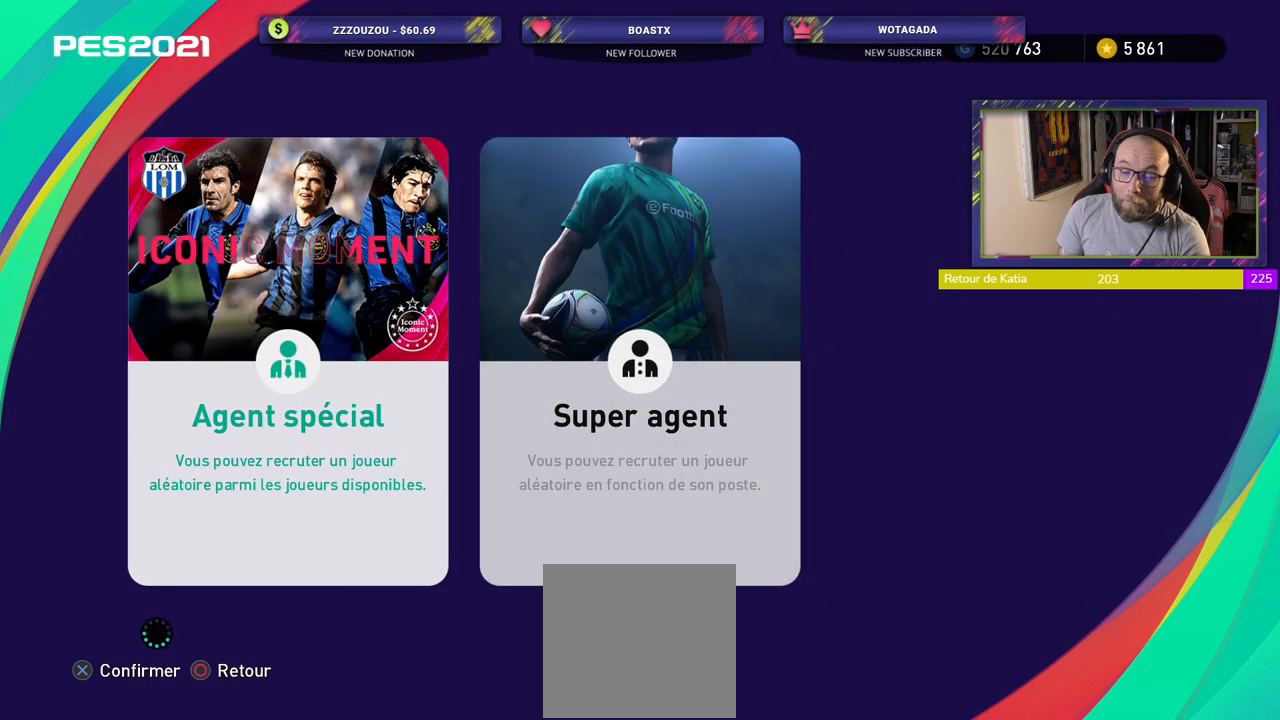
{"buttons": [], "left_stick": "center", "events": []}
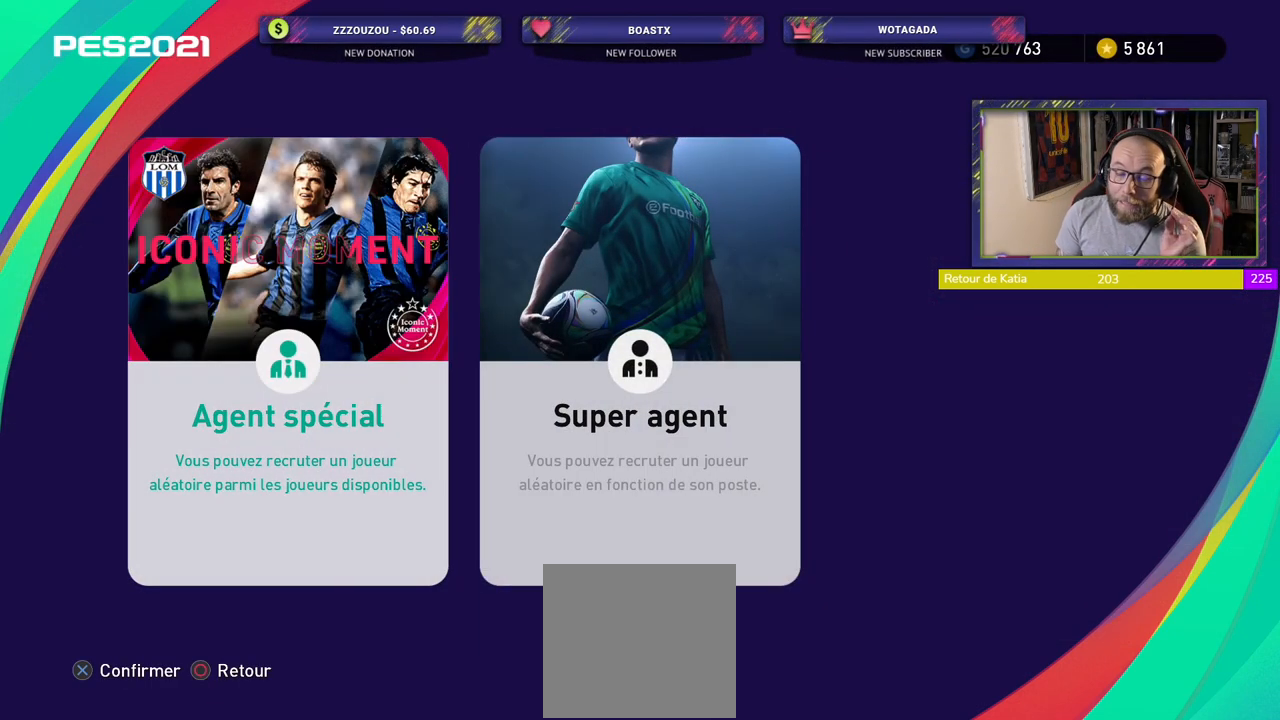
{"buttons": [], "left_stick": "center", "events": []}
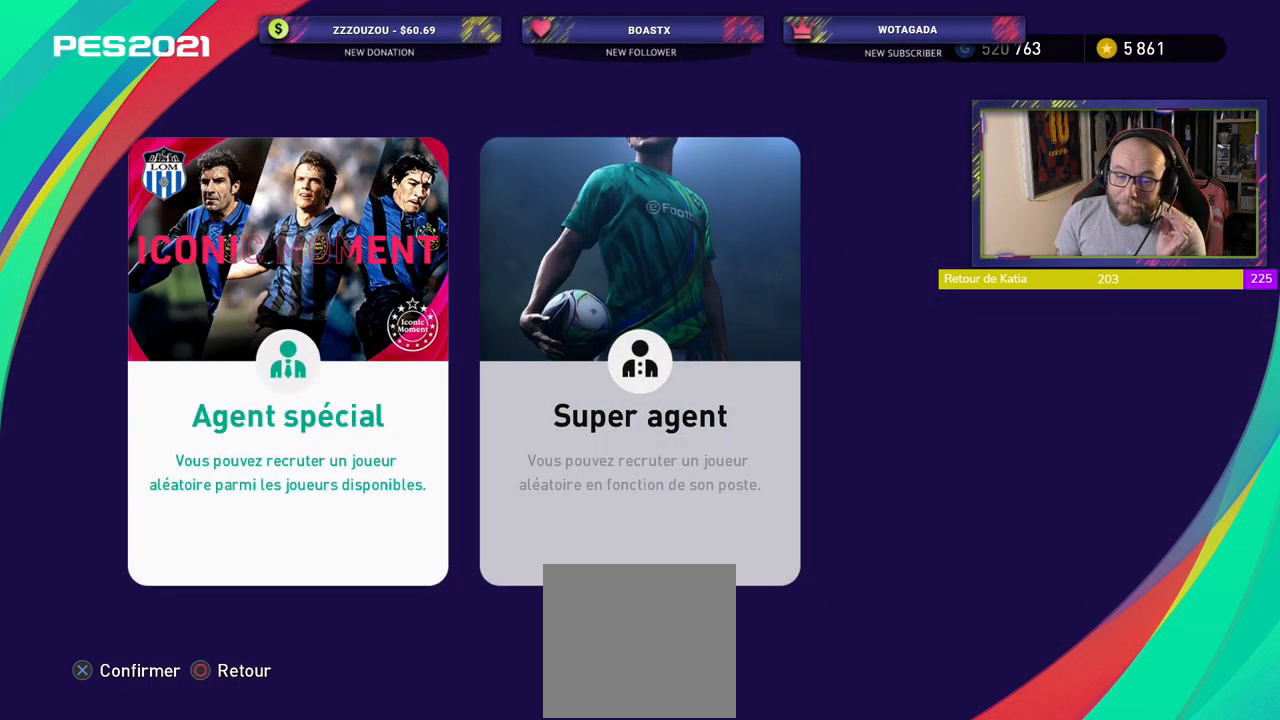
{"buttons": [], "left_stick": "center", "events": [[140, "CROSS", "down"], [240, "CROSS", "up"]]}